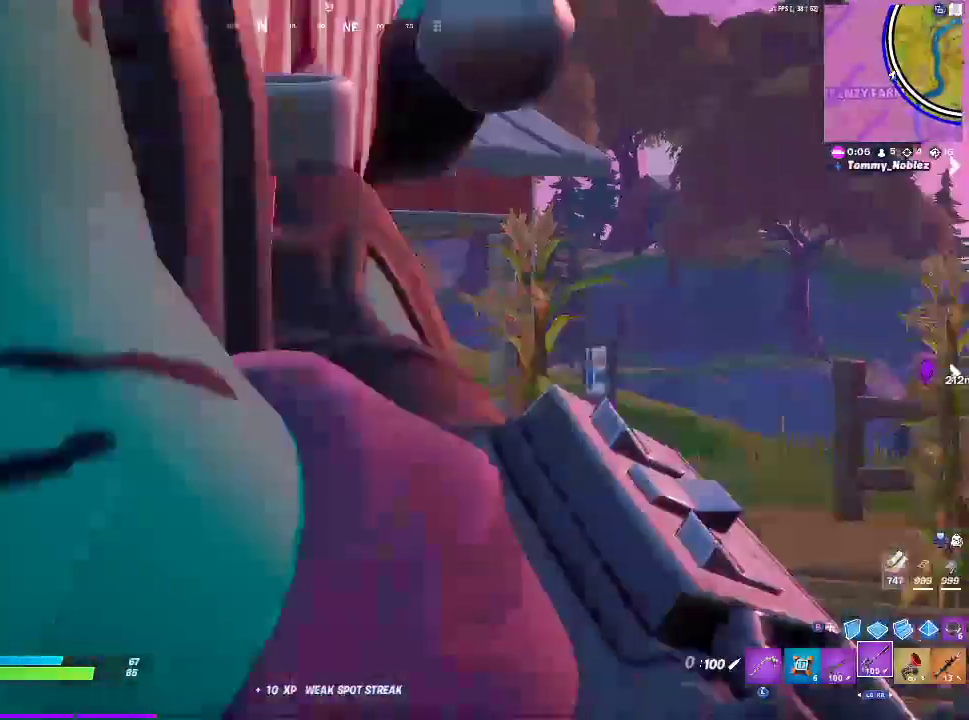
Gameplay with a controller (PlayStation layout); each line is a JSON object with the inputs held at the frame after it. "events" lists button and stick changes between this image and that frame as [ms after this image, input, new state], when the widget could be followed in between.
{"buttons": [], "left_stick": "up-right", "right_stick": "center", "events": [[150, "CROSS", "down"], [167, "right_stick", "center"], [267, "CROSS", "up"], [283, "left_stick", "up-right"], [300, "right_stick", "down-left"], [383, "right_stick", "center"]]}
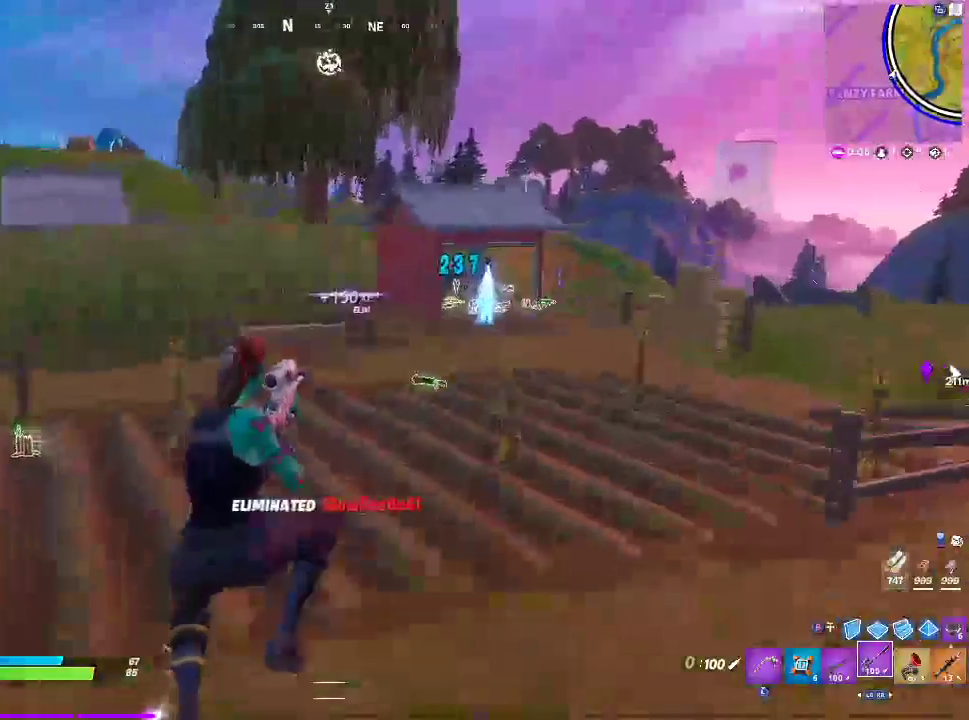
{"buttons": [], "left_stick": "up-right", "right_stick": "center", "events": []}
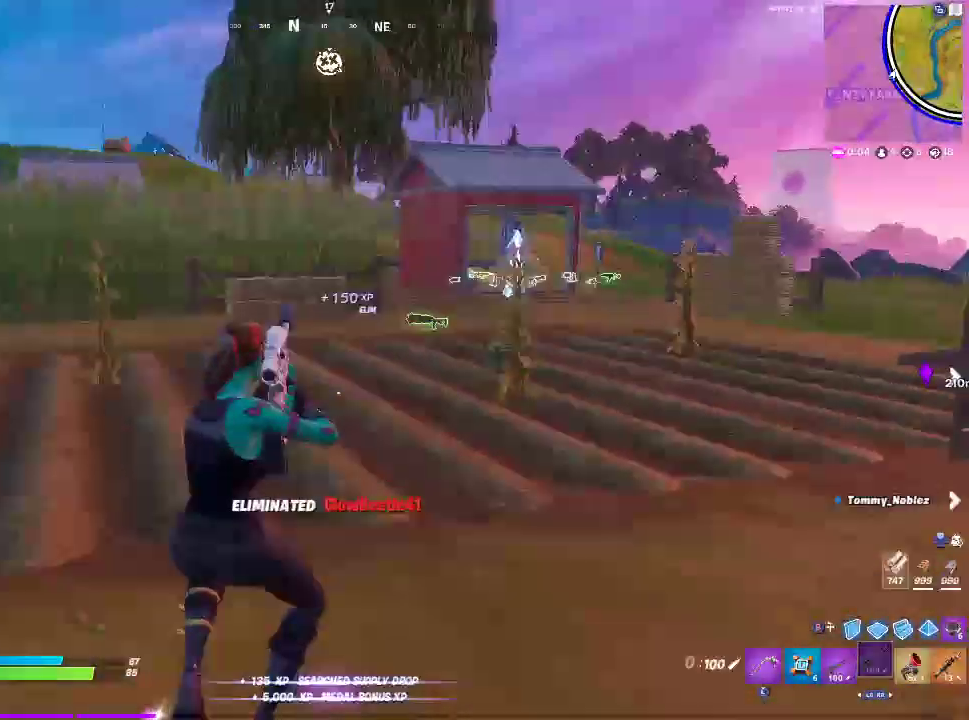
{"buttons": [], "left_stick": "up-right", "right_stick": "center", "events": [[150, "CROSS", "down"], [317, "CROSS", "up"]]}
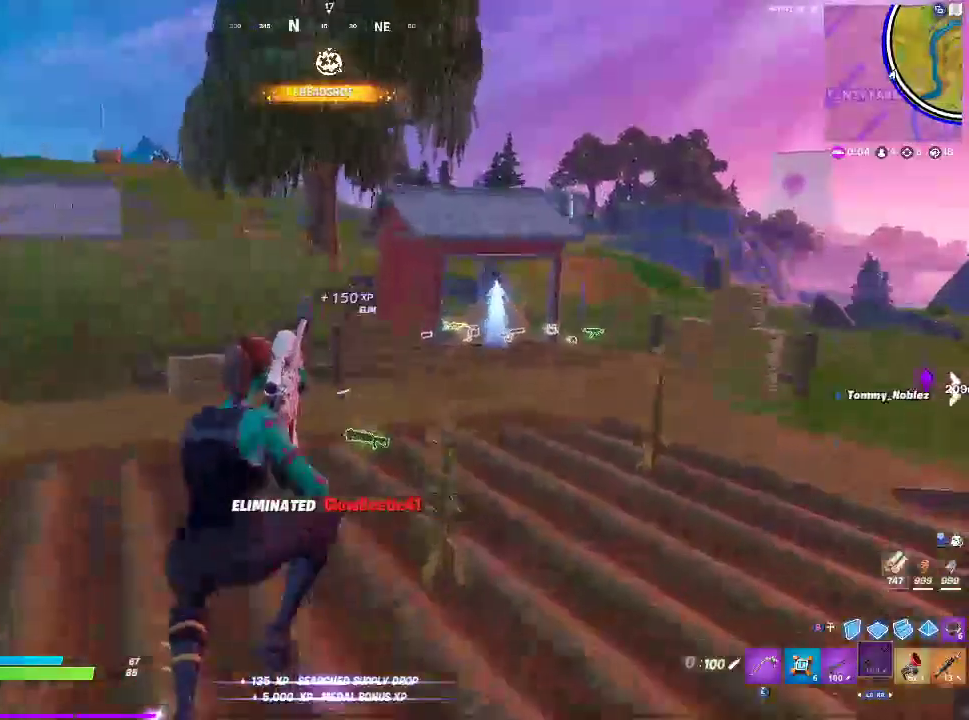
{"buttons": [], "left_stick": "up-right", "right_stick": "center", "events": []}
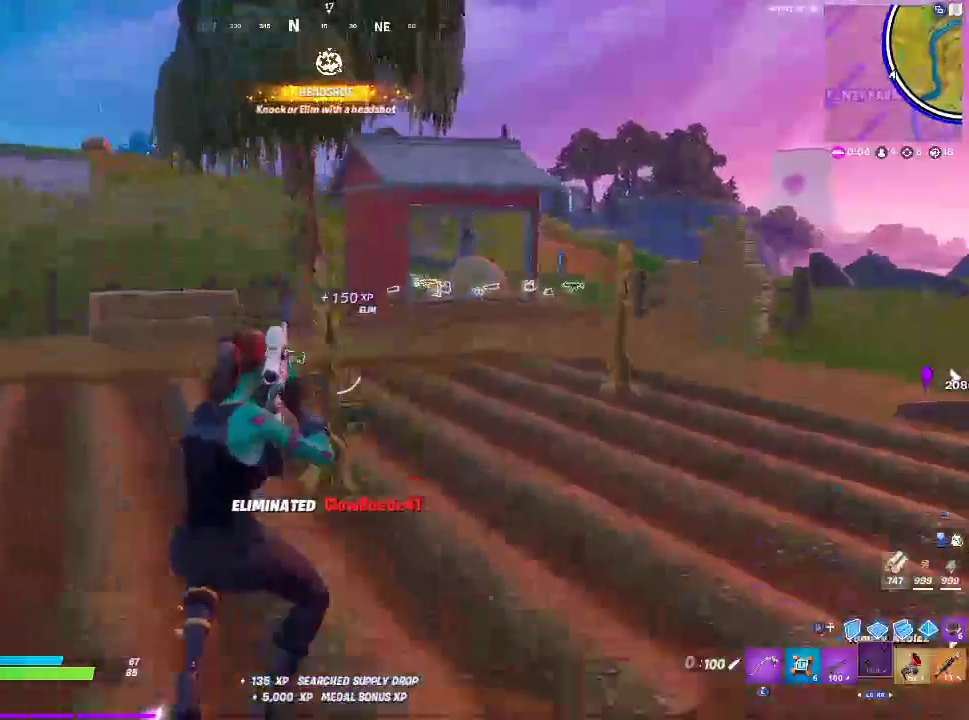
{"buttons": [], "left_stick": "up-right", "right_stick": "center", "events": []}
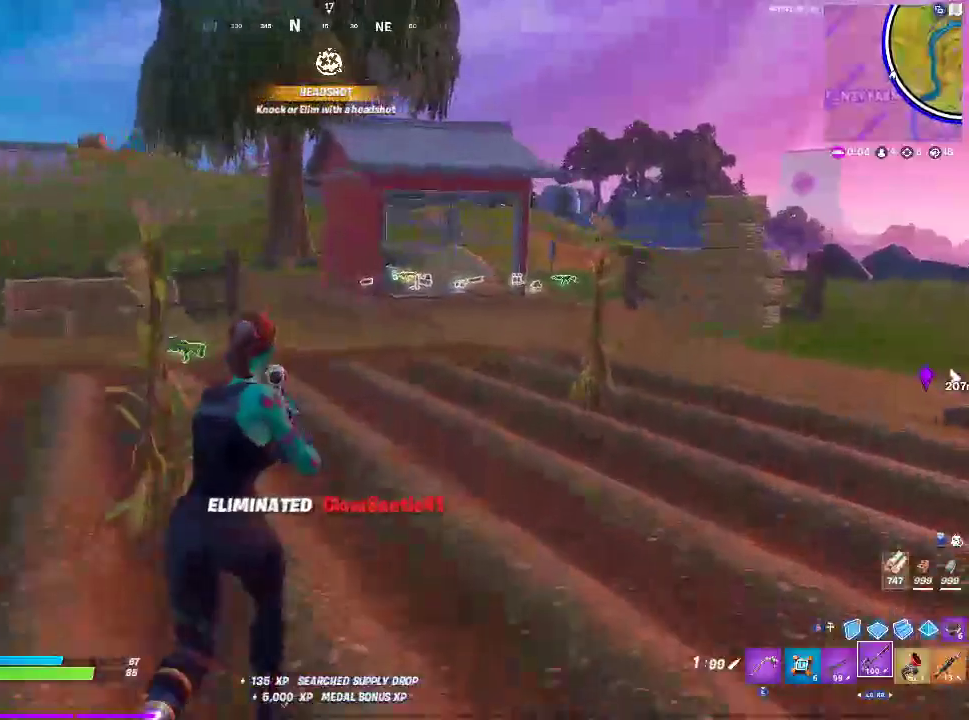
{"buttons": ["L3"], "left_stick": "up-right", "right_stick": "left", "events": [[283, "CROSS", "down"], [450, "right_stick", "left"], [467, "CROSS", "up"], [483, "L3", "down"]]}
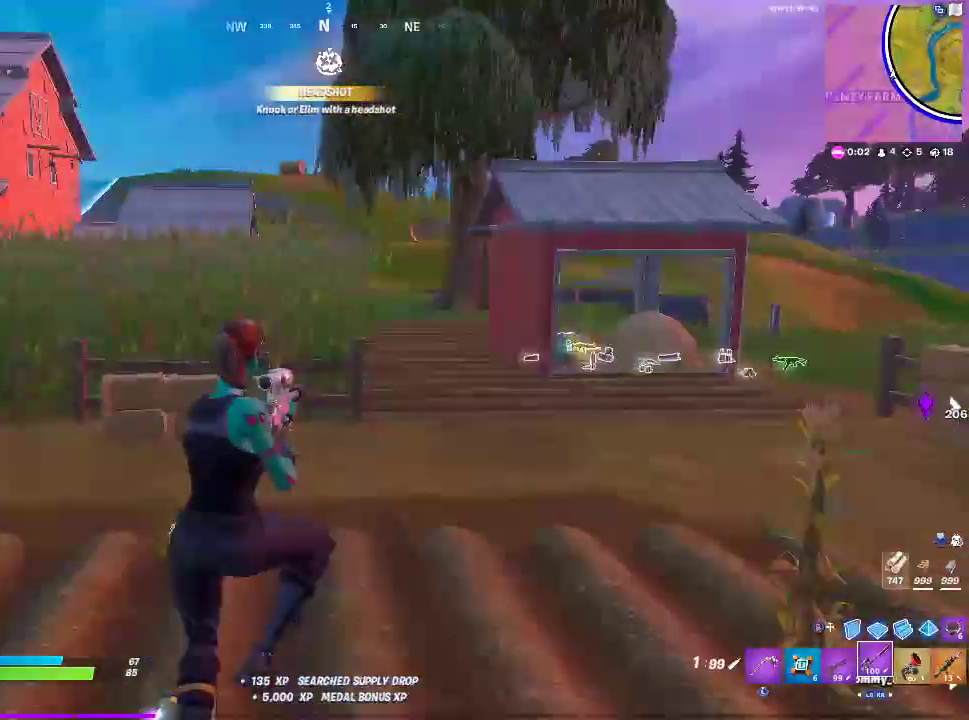
{"buttons": [], "left_stick": "up-right", "right_stick": "right", "events": [[67, "right_stick", "center"], [117, "L3", "up"], [417, "right_stick", "right"]]}
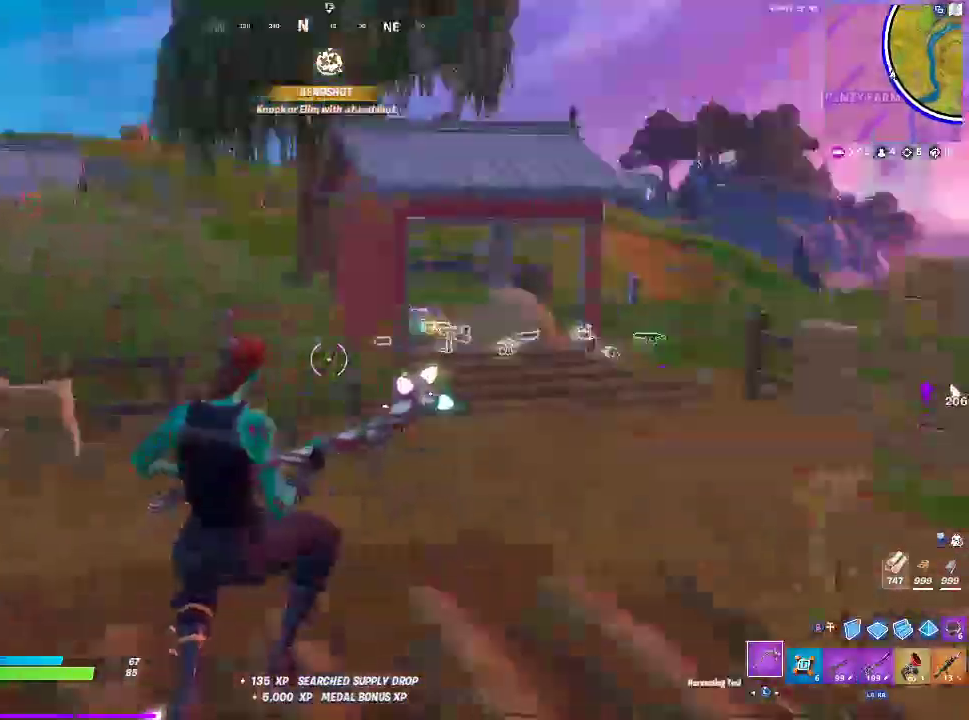
{"buttons": ["CROSS"], "left_stick": "up-right", "right_stick": "center", "events": [[67, "right_stick", "center"], [83, "L3", "down"], [83, "left_stick", "up"], [217, "L3", "up"], [267, "left_stick", "up-right"], [450, "CROSS", "down"]]}
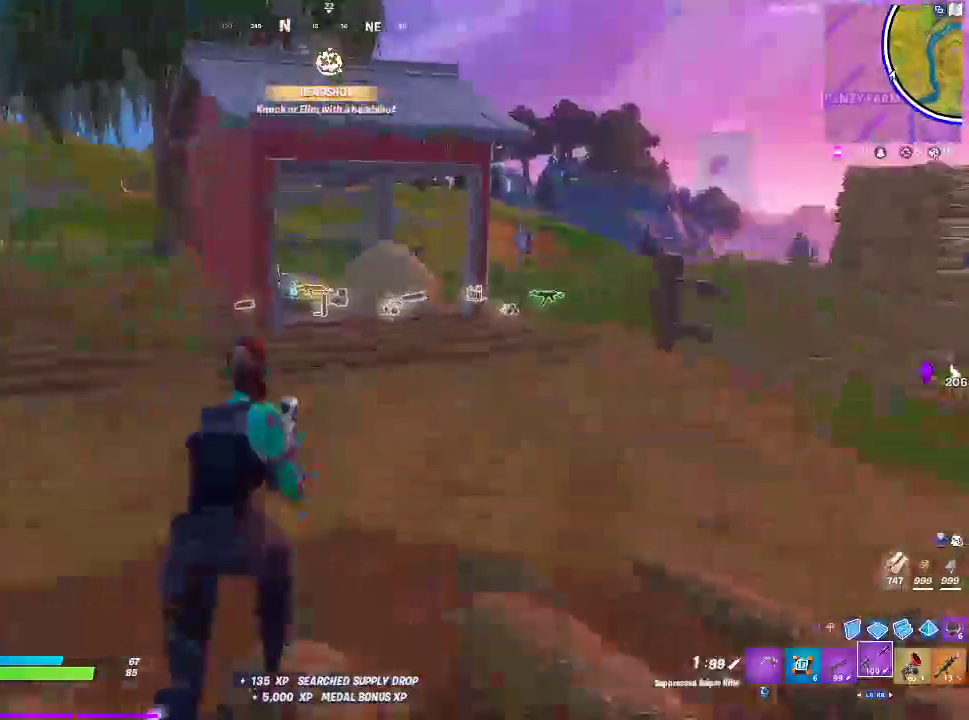
{"buttons": [], "left_stick": "up-right", "right_stick": "center", "events": [[100, "CROSS", "up"], [250, "SQUARE", "down"], [350, "SQUARE", "up"]]}
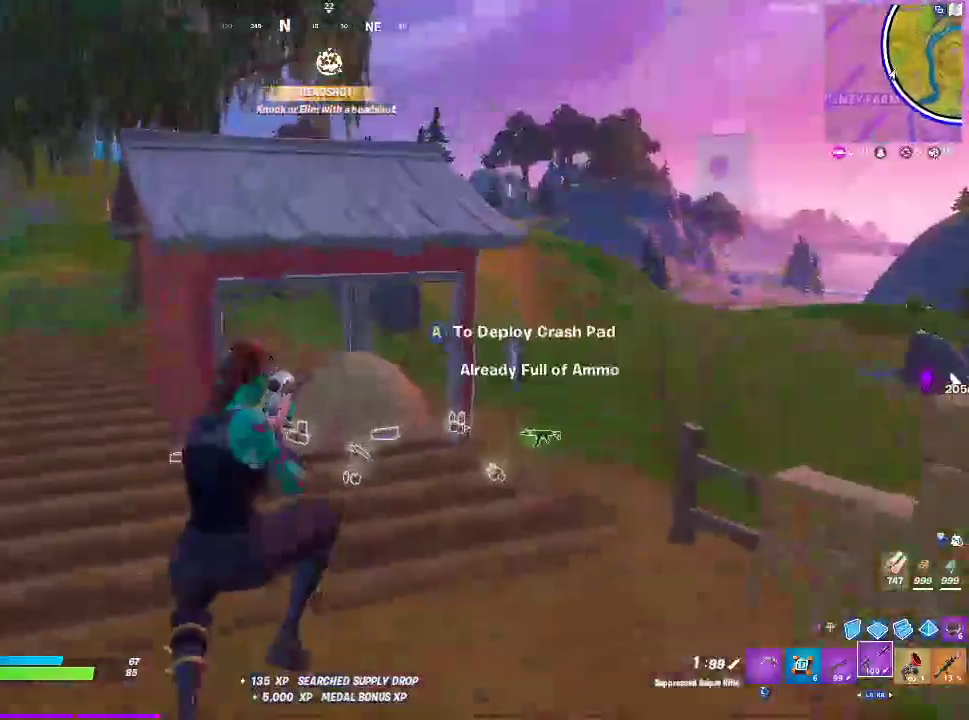
{"buttons": [], "left_stick": "up", "right_stick": "center", "events": [[117, "L3", "down"], [150, "left_stick", "up"], [250, "L3", "up"]]}
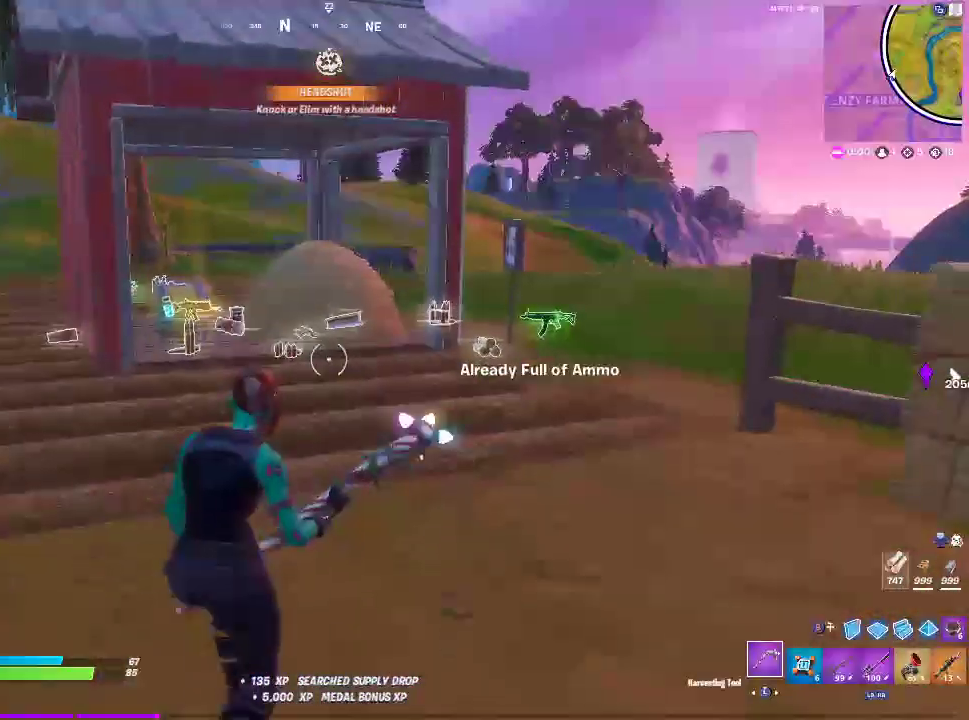
{"buttons": [], "left_stick": "up-left", "right_stick": "center", "events": [[450, "left_stick", "up-left"]]}
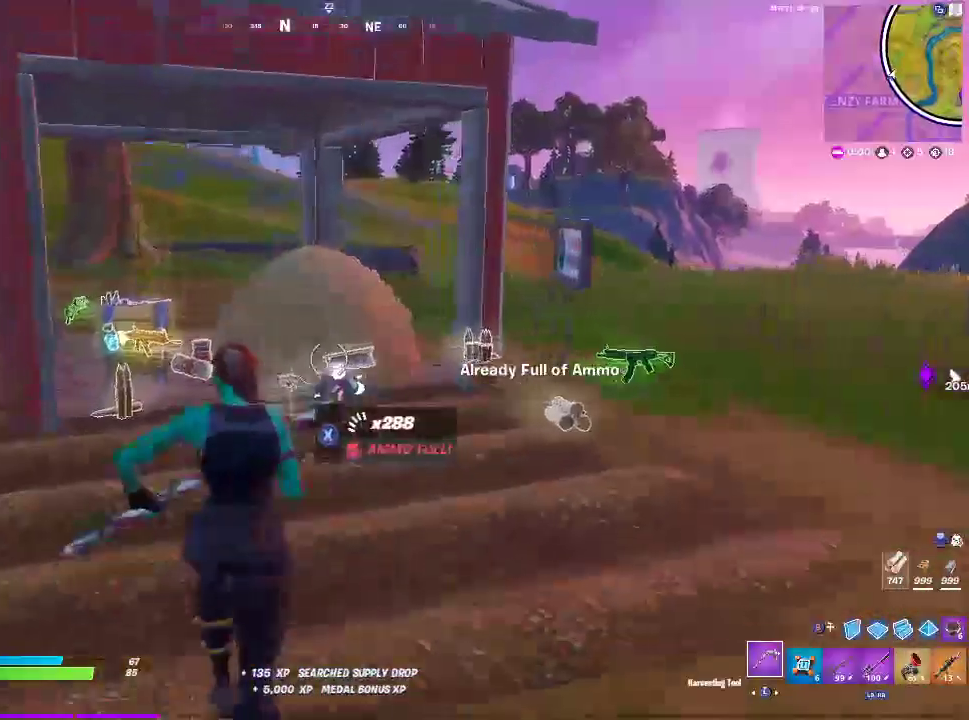
{"buttons": [], "left_stick": "up-left", "right_stick": "down-right", "events": [[150, "right_stick", "down-right"], [183, "SQUARE", "down"], [317, "SQUARE", "up"]]}
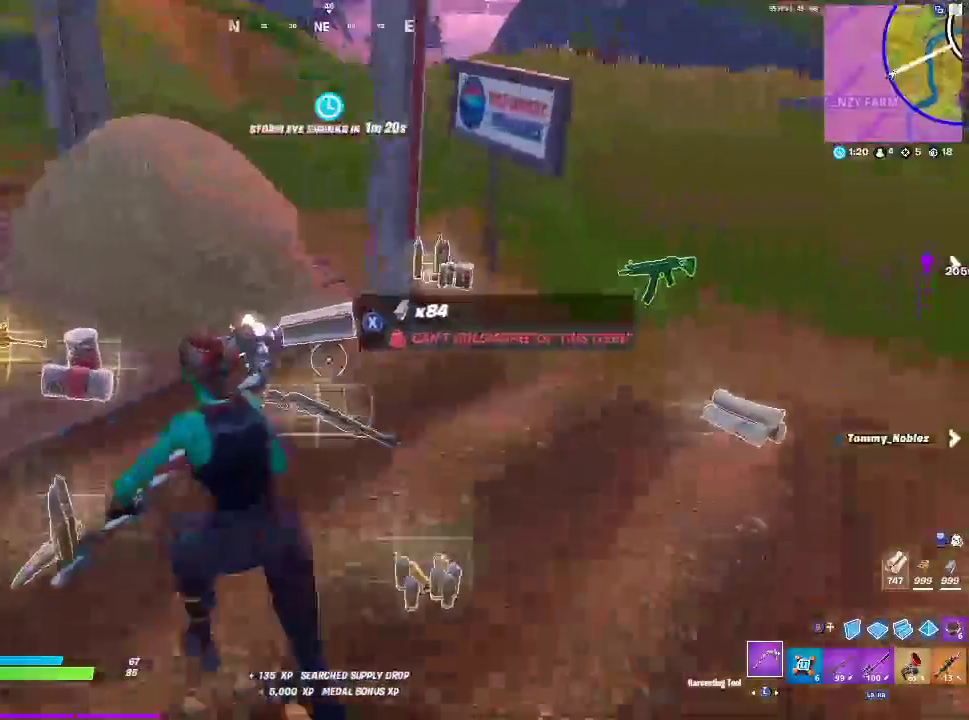
{"buttons": [], "left_stick": "up", "right_stick": "right", "events": [[117, "right_stick", "right"], [200, "left_stick", "up"]]}
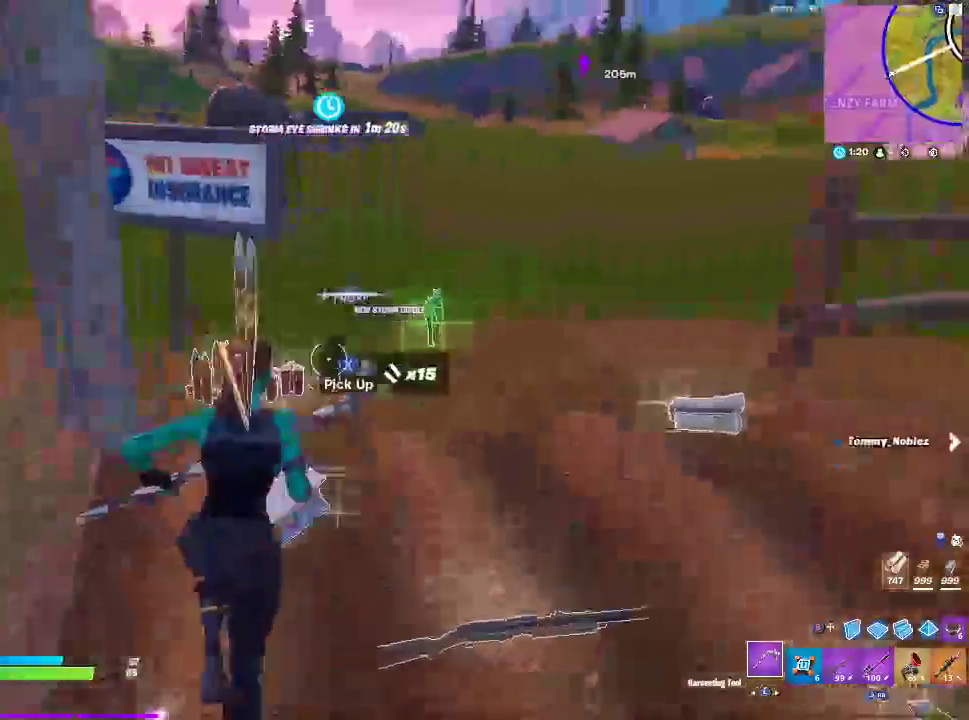
{"buttons": [], "left_stick": "up", "right_stick": "right", "events": []}
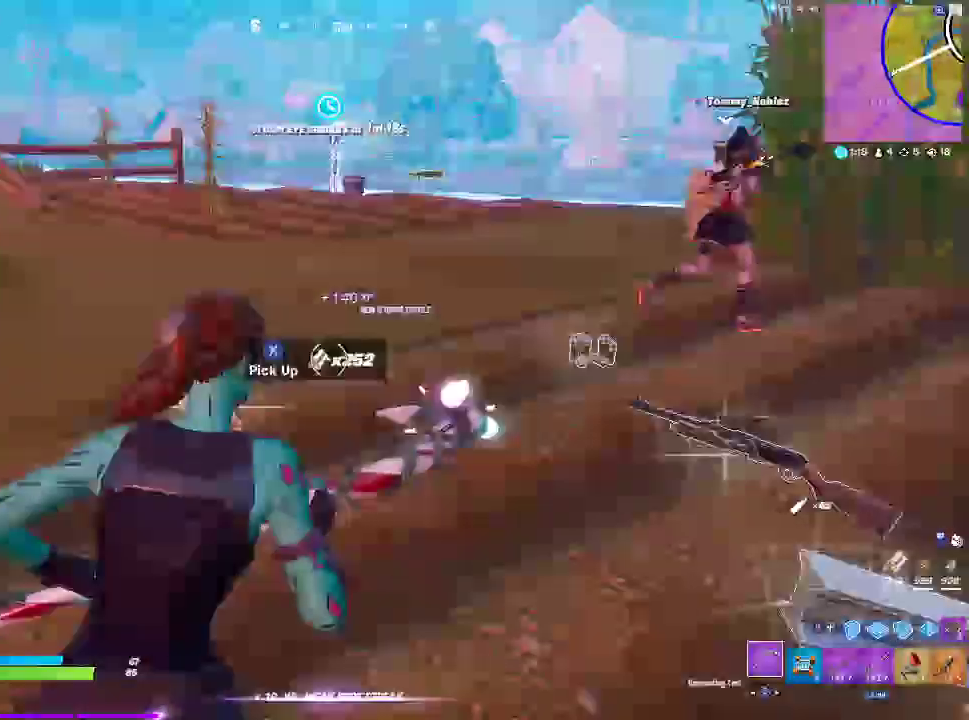
{"buttons": [], "left_stick": "up-left", "right_stick": "right", "events": [[317, "left_stick", "up-left"]]}
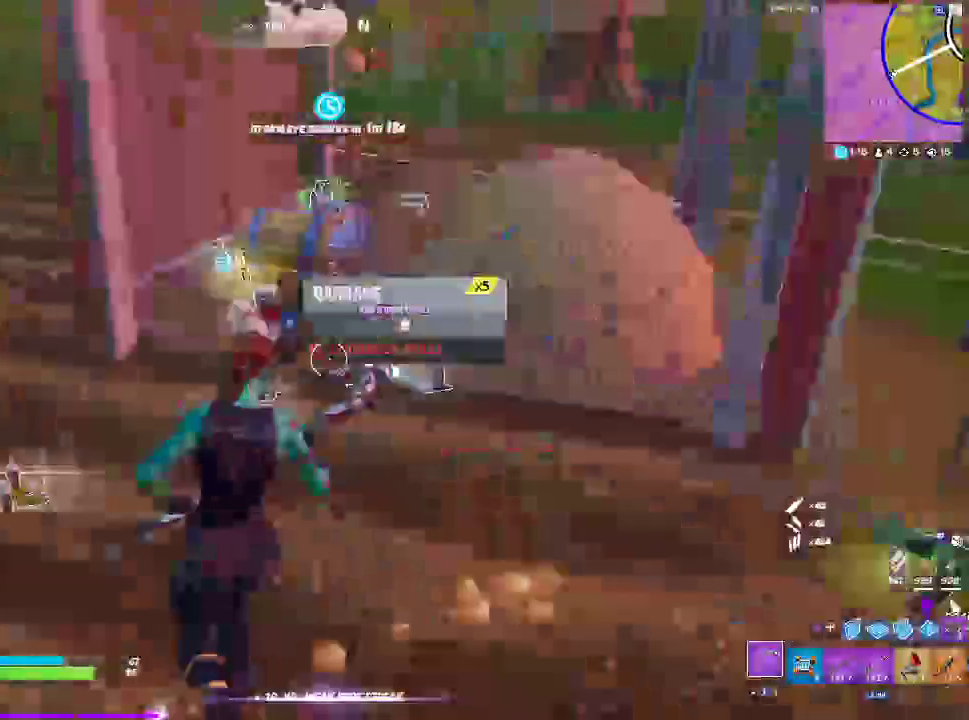
{"buttons": [], "left_stick": "up-left", "right_stick": "right", "events": [[33, "left_stick", "left"], [483, "left_stick", "up-left"]]}
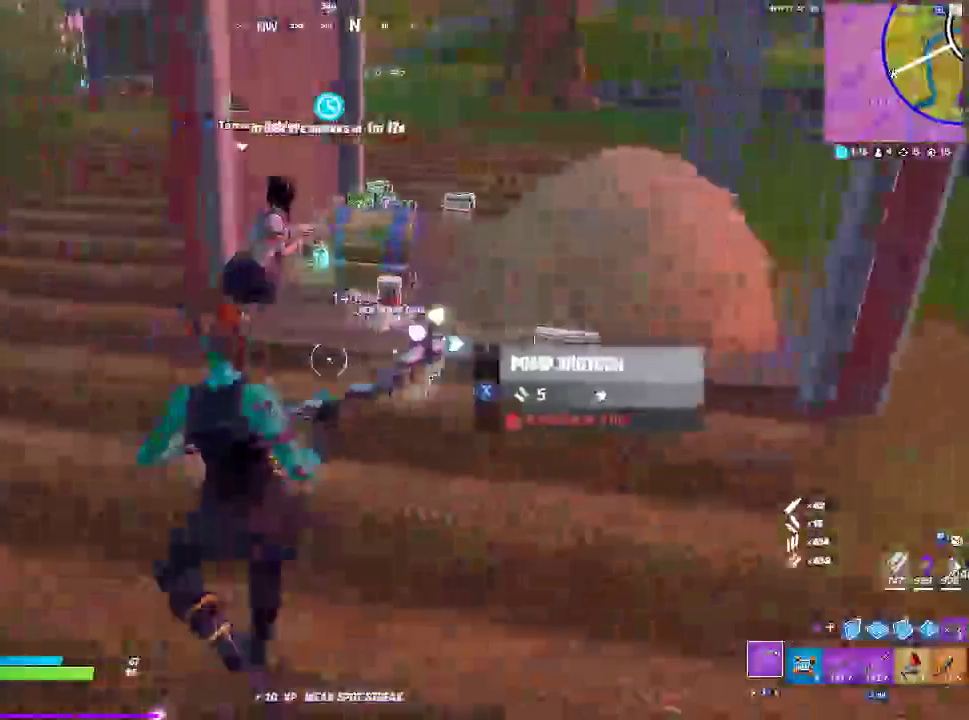
{"buttons": [], "left_stick": "up-left", "right_stick": "right", "events": [[17, "left_stick", "up"], [133, "left_stick", "up-left"]]}
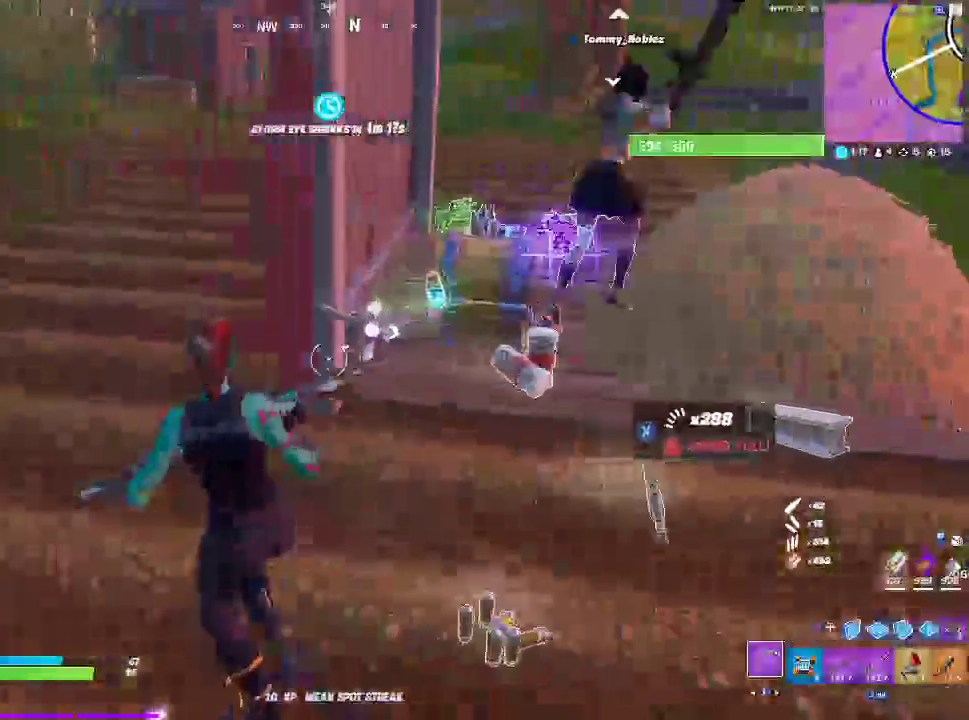
{"buttons": [], "left_stick": "up-left", "right_stick": "center", "events": [[50, "right_stick", "center"]]}
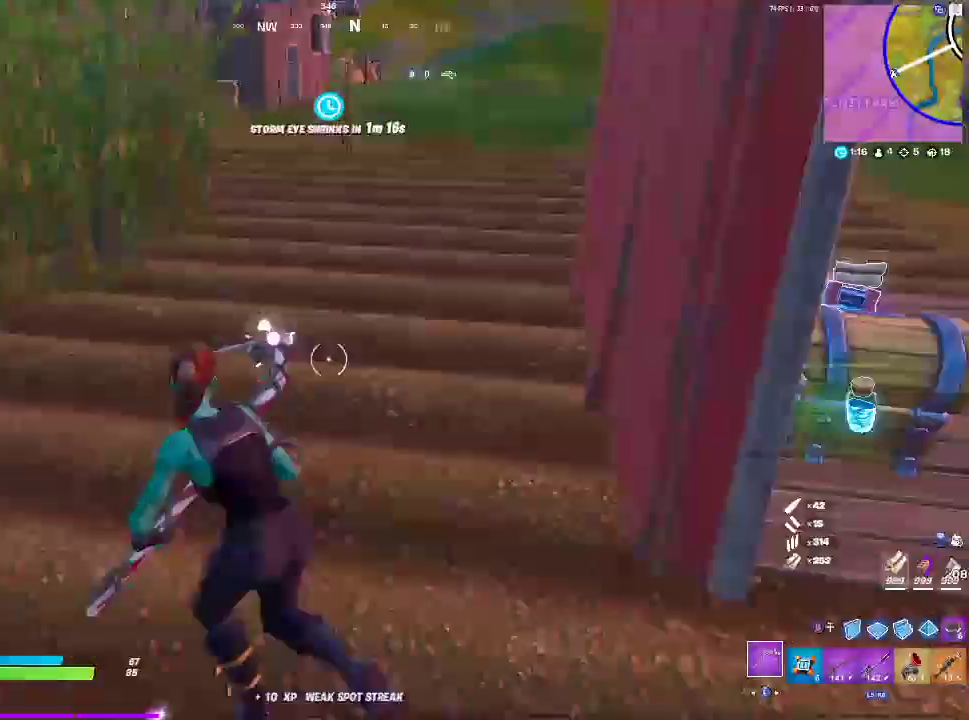
{"buttons": [], "left_stick": "up-left", "right_stick": "center", "events": []}
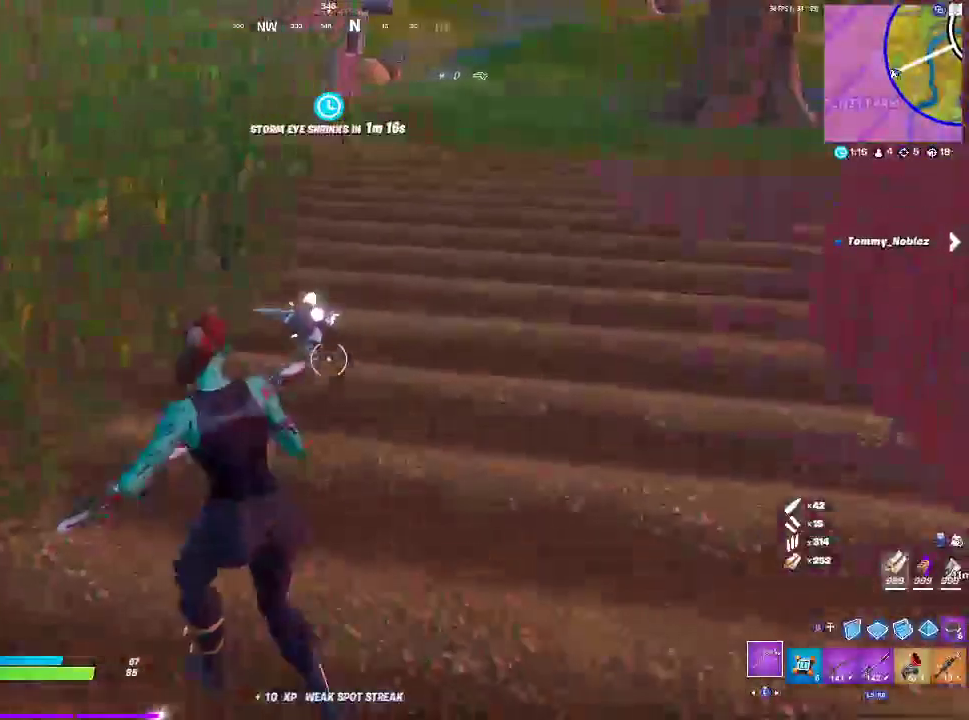
{"buttons": [], "left_stick": "up", "right_stick": "center", "events": [[117, "left_stick", "up"]]}
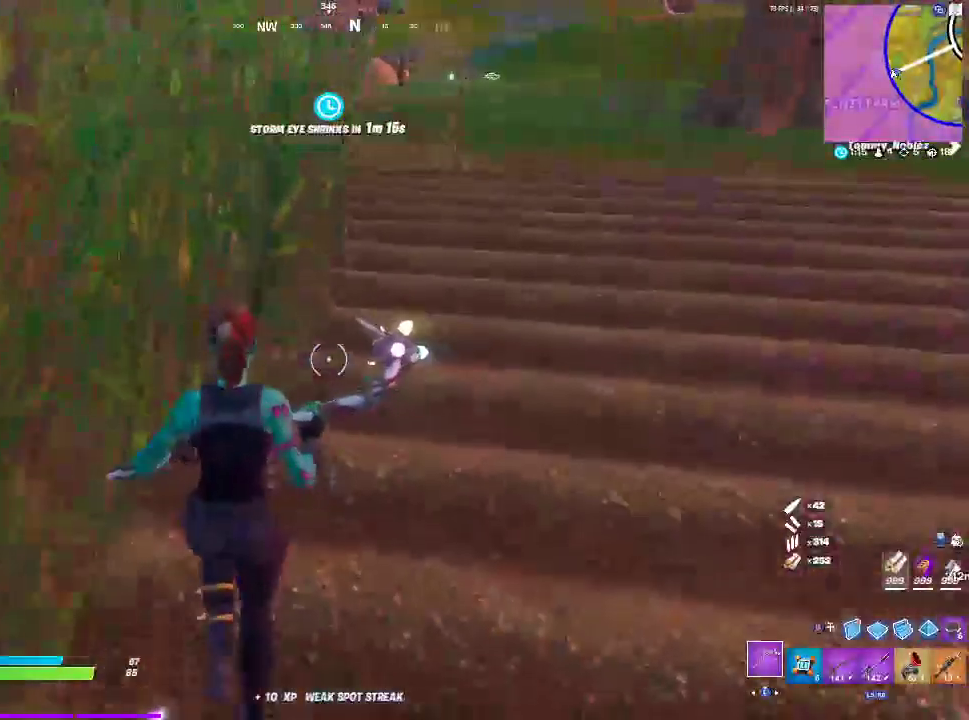
{"buttons": [], "left_stick": "up", "right_stick": "center", "events": []}
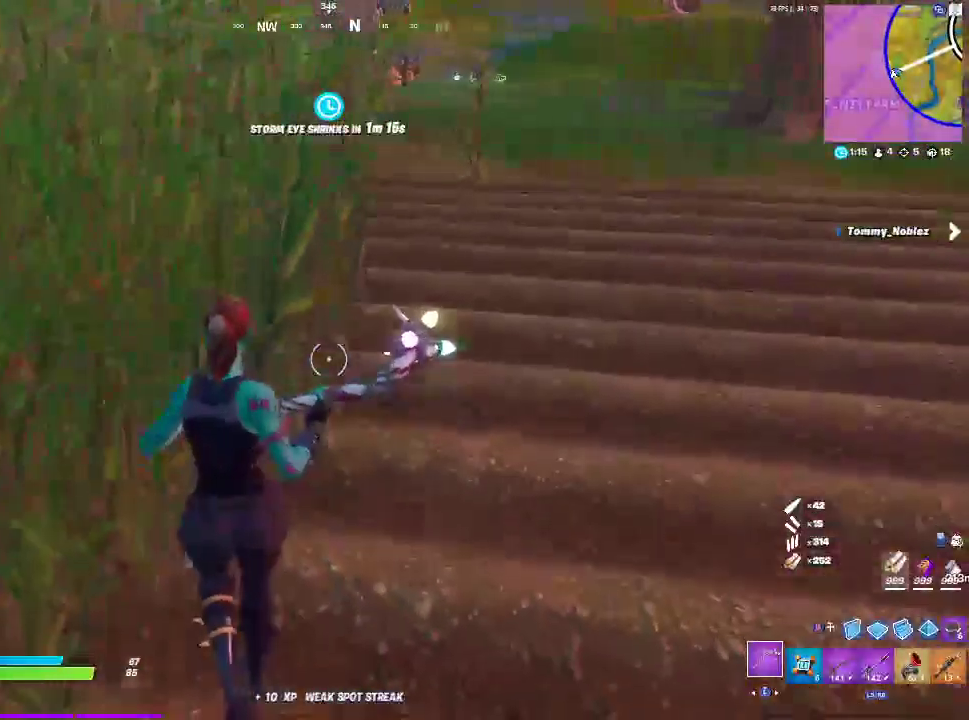
{"buttons": [], "left_stick": "center", "right_stick": "center", "events": [[417, "left_stick", "center"]]}
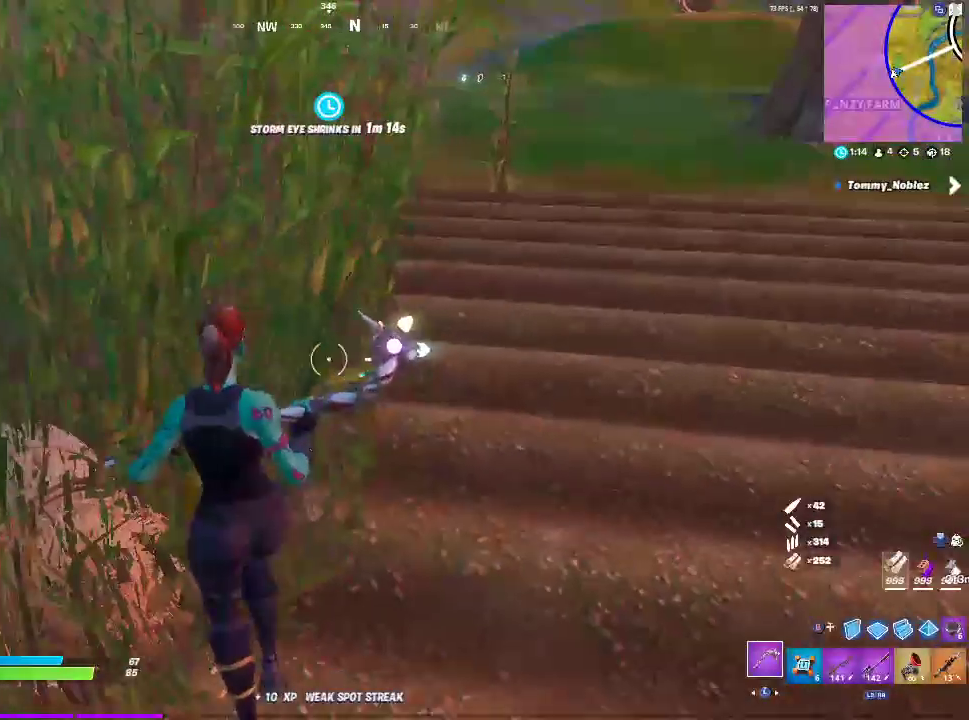
{"buttons": [], "left_stick": "center", "right_stick": "center", "events": []}
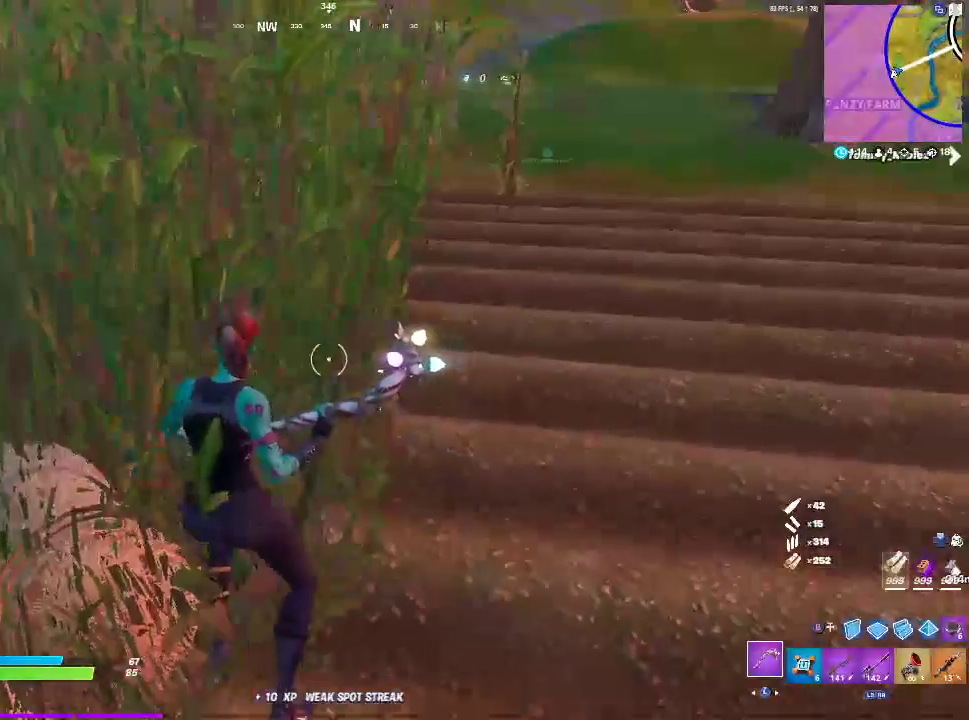
{"buttons": [], "left_stick": "center", "right_stick": "center", "events": []}
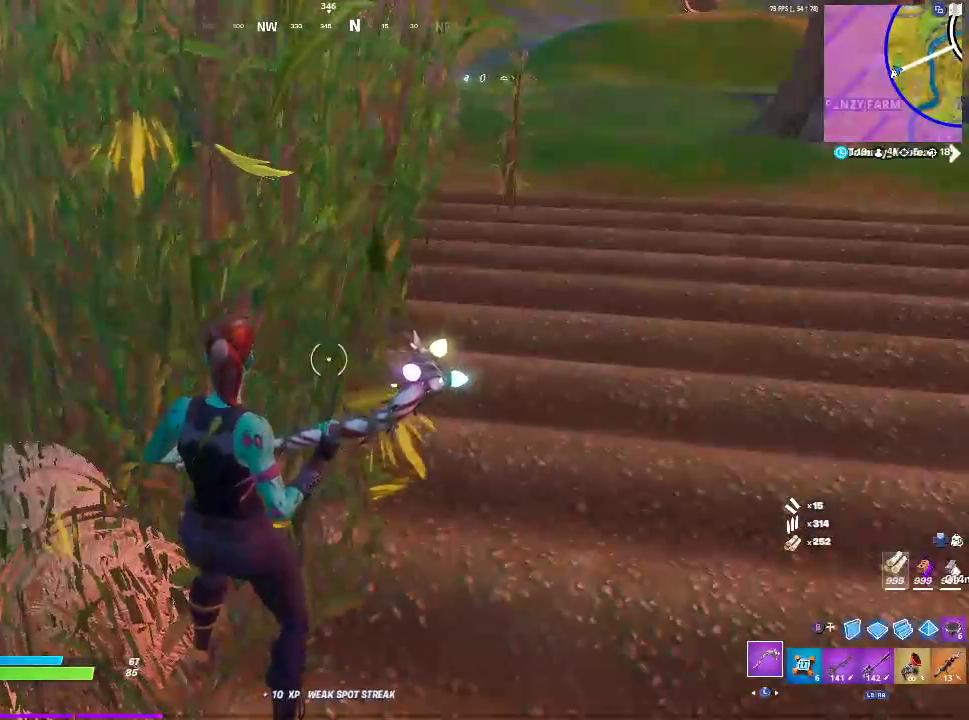
{"buttons": [], "left_stick": "center", "right_stick": "center", "events": []}
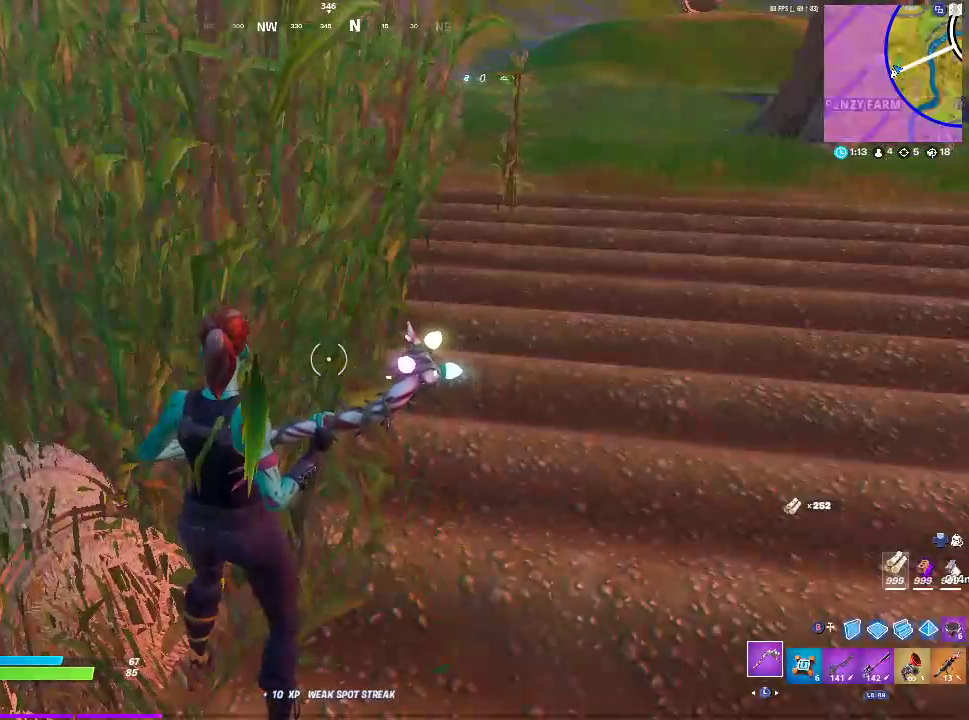
{"buttons": [], "left_stick": "center", "right_stick": "center", "events": []}
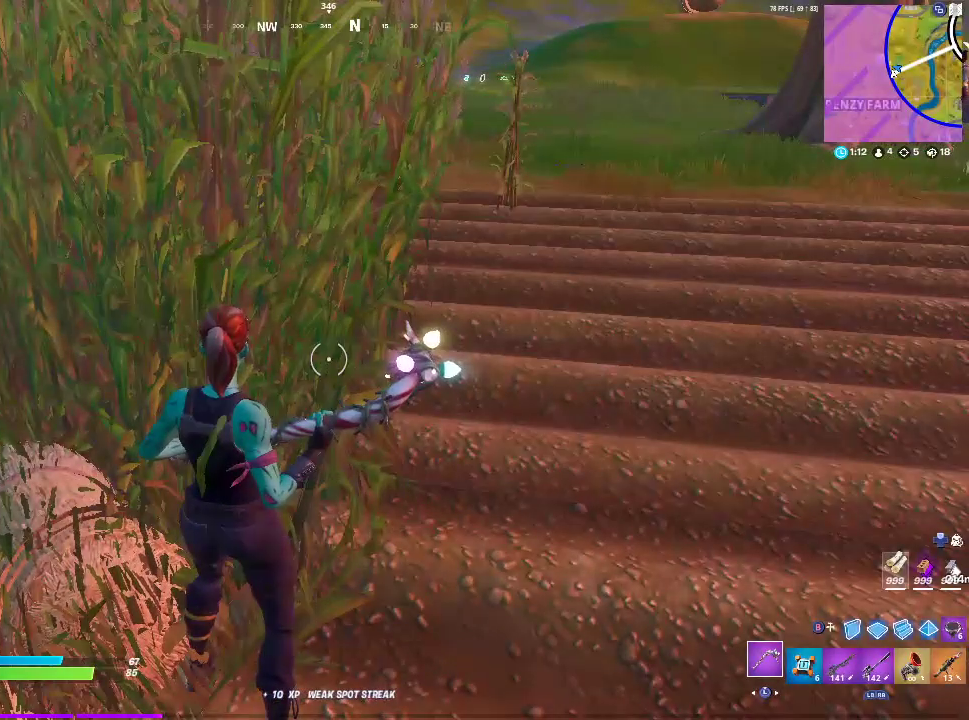
{"buttons": [], "left_stick": "center", "right_stick": "center", "events": []}
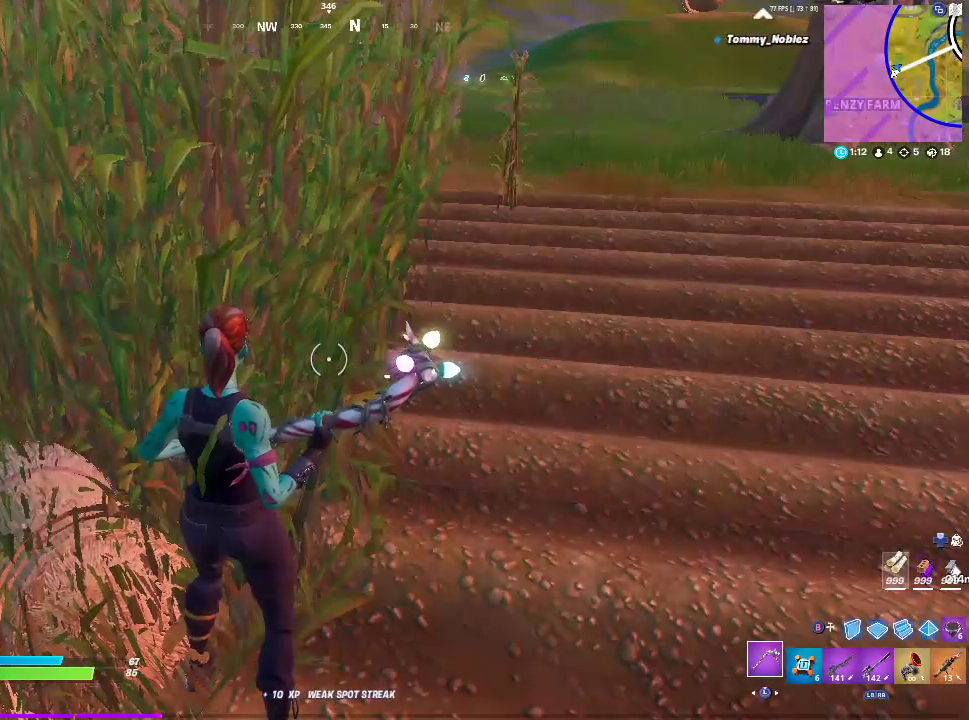
{"buttons": [], "left_stick": "center", "right_stick": "center", "events": []}
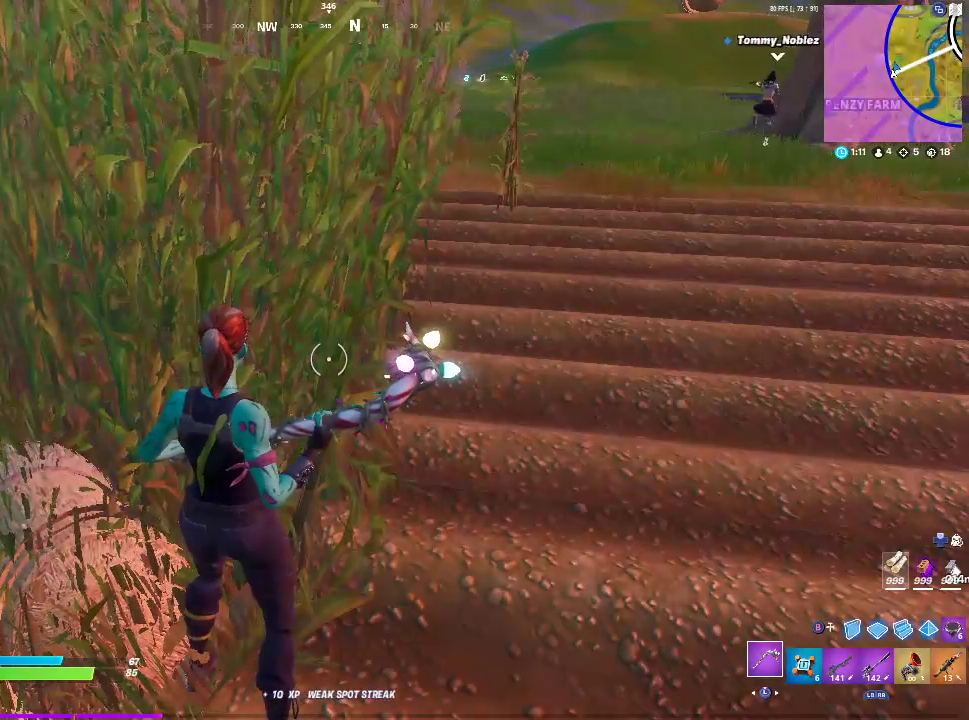
{"buttons": [], "left_stick": "center", "right_stick": "center", "events": []}